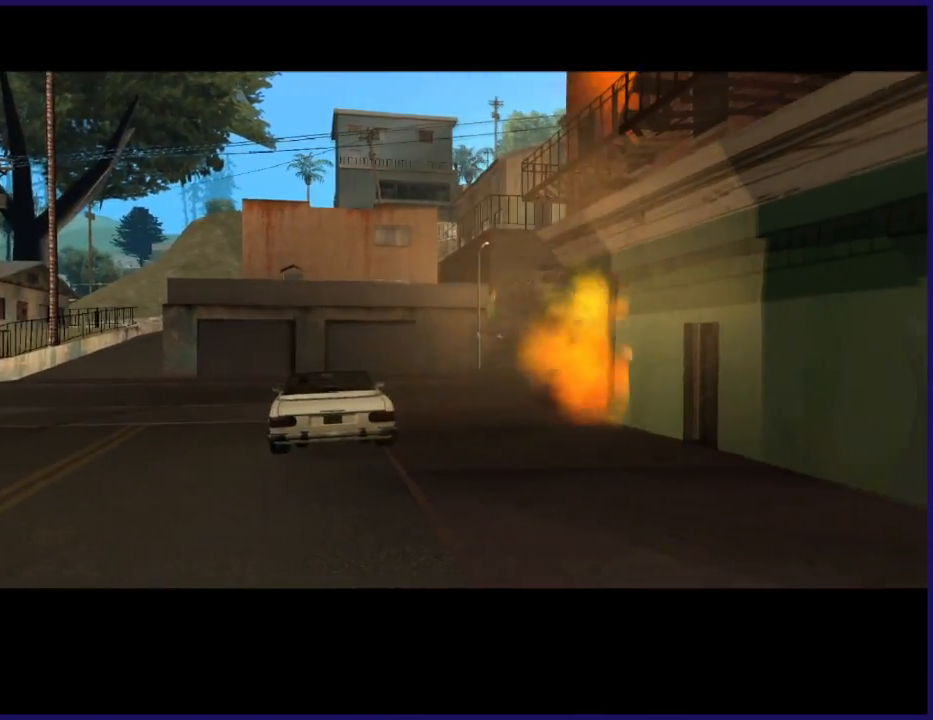
Gameplay with a controller (Xbox layout); each line is a JSON object with the inputs held at the frame after it. "button_events" lists button changes between this image and that frame as [ms after this image, input, new state], when the widget could be followed in between (sticks are given only as held states).
{"buttons": ["R2"], "left_stick": "center", "right_stick": "center", "button_events": []}
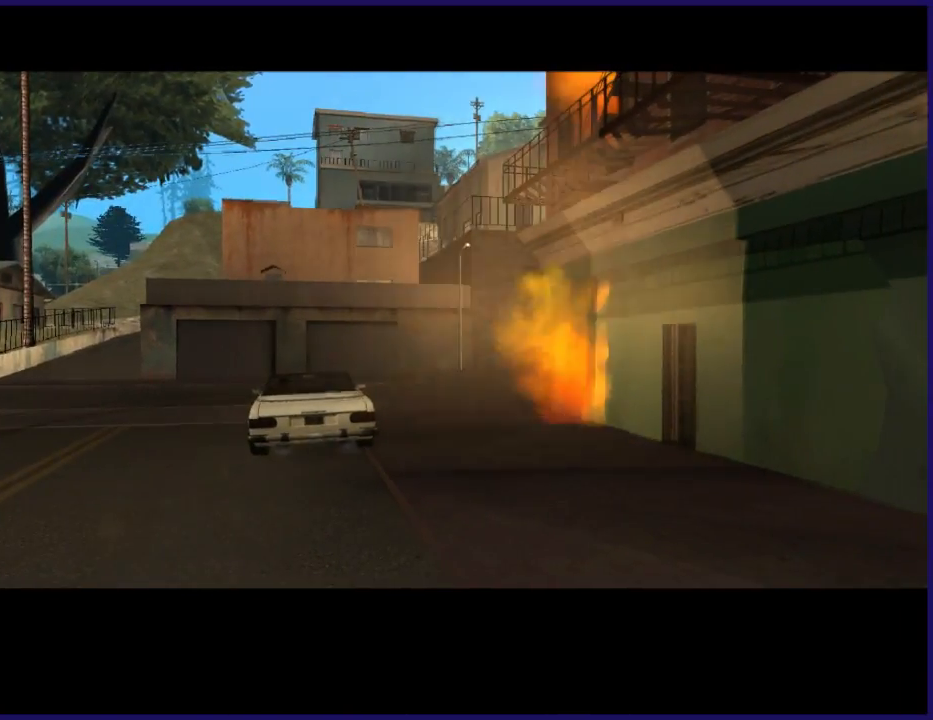
{"buttons": ["R2"], "left_stick": "center", "right_stick": "center", "button_events": []}
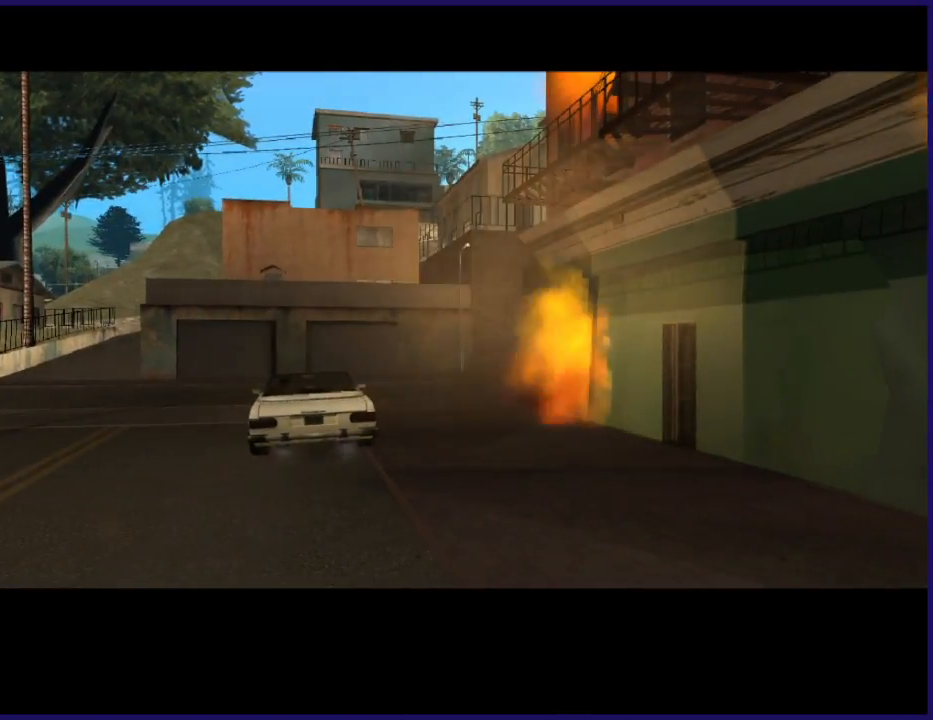
{"buttons": ["R2"], "left_stick": "right", "right_stick": "center", "button_events": []}
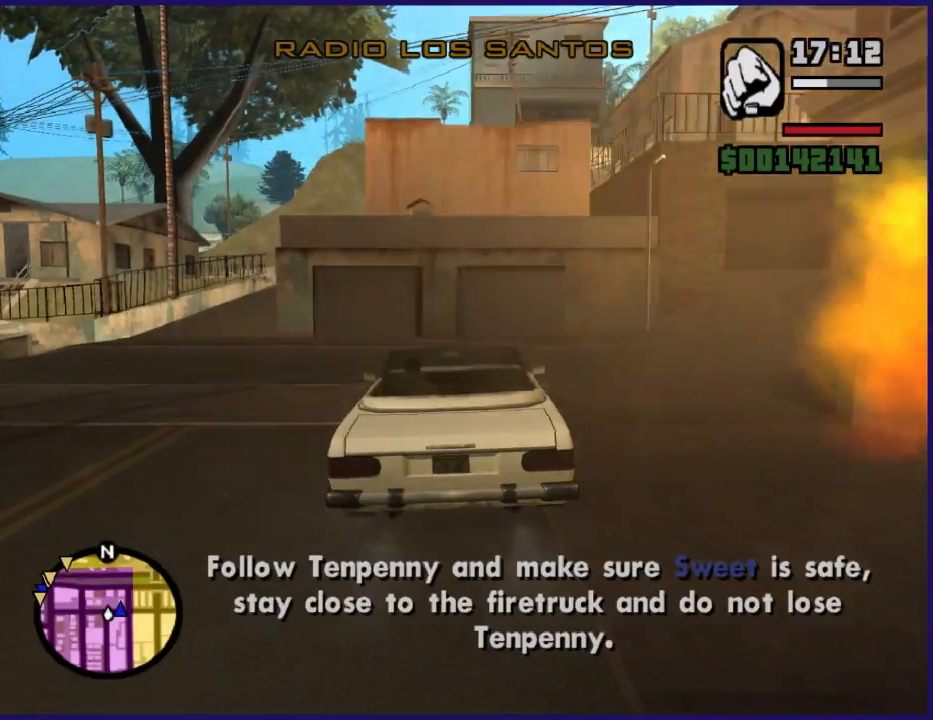
{"buttons": ["R2"], "left_stick": "right", "right_stick": "right", "button_events": []}
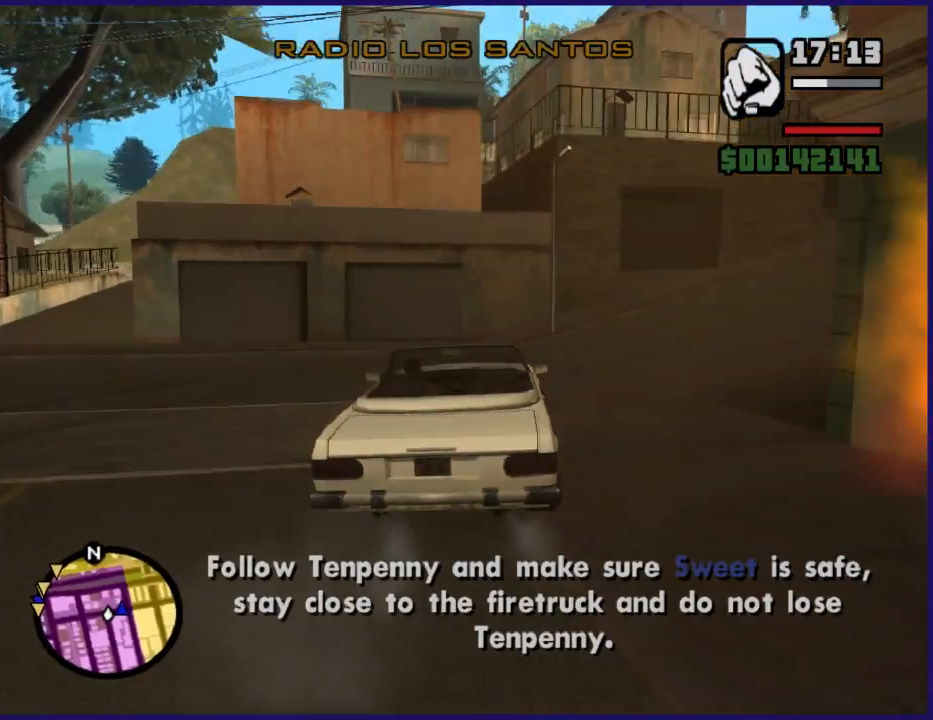
{"buttons": ["R2"], "left_stick": "right", "right_stick": "right", "button_events": []}
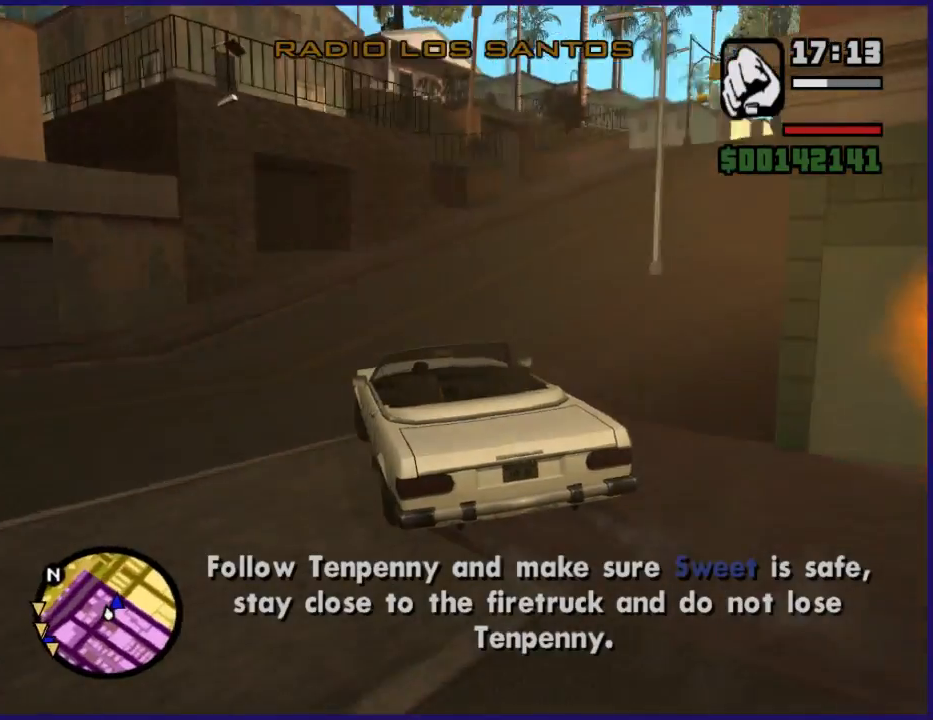
{"buttons": ["R2"], "left_stick": "right", "right_stick": "right", "button_events": []}
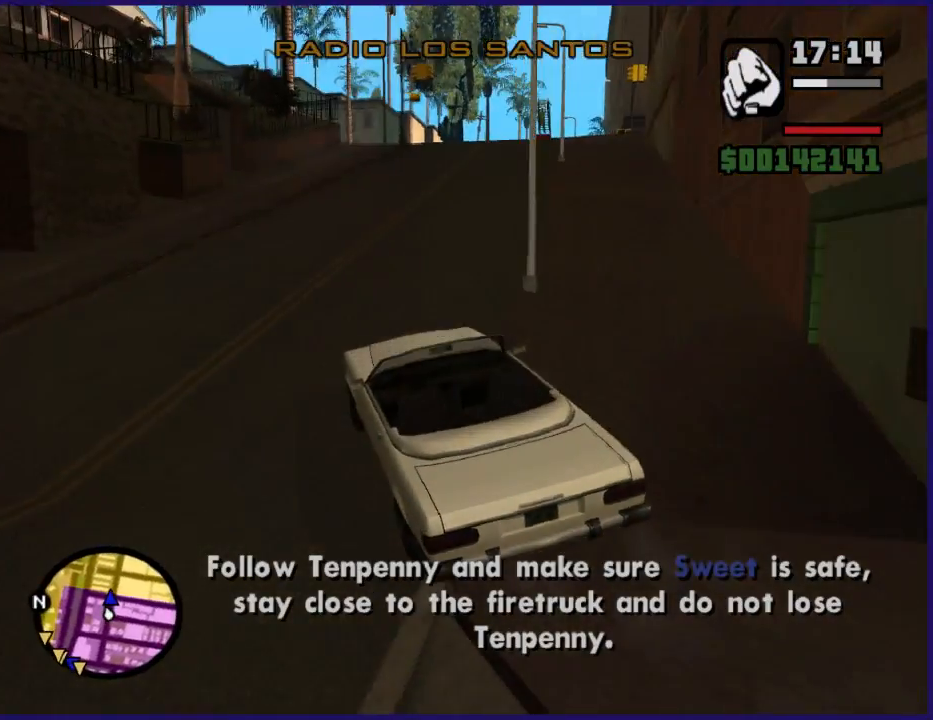
{"buttons": ["R2"], "left_stick": "right", "right_stick": "down-right", "button_events": []}
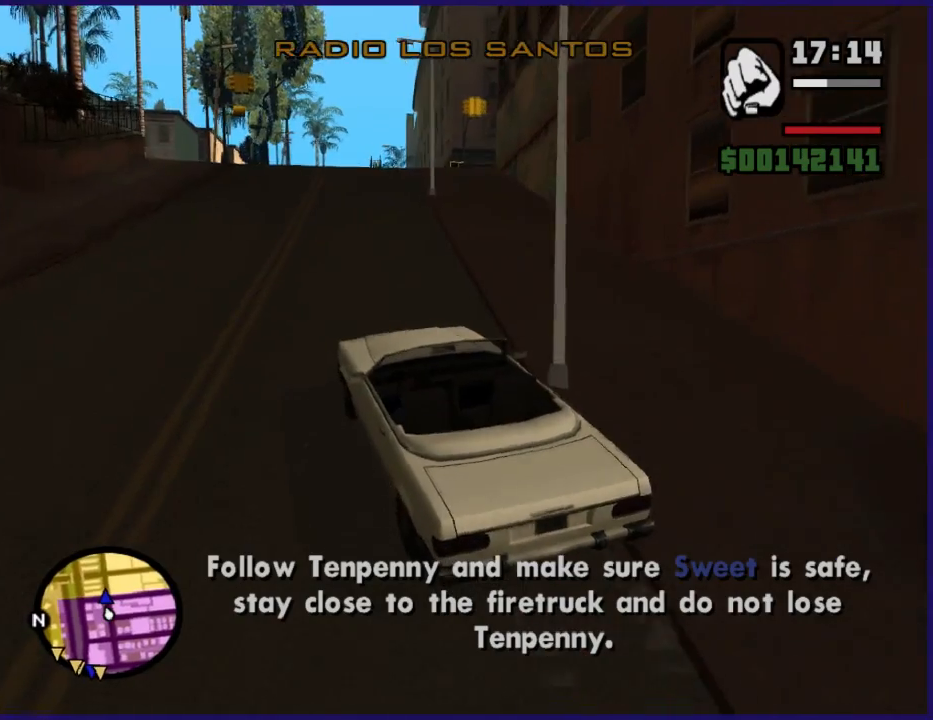
{"buttons": ["R2"], "left_stick": "center", "right_stick": "down", "button_events": []}
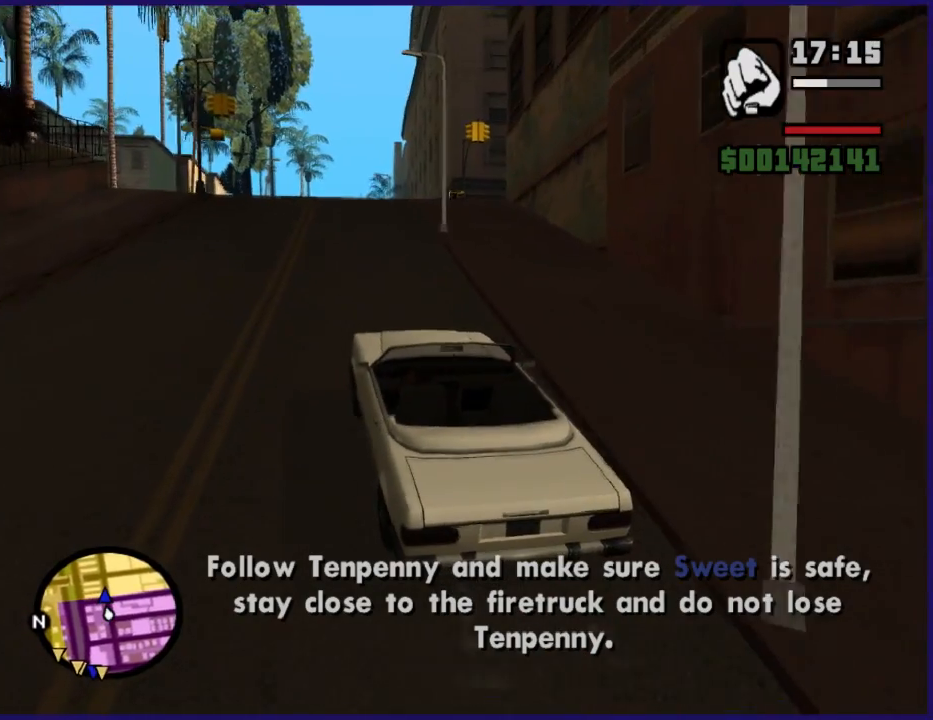
{"buttons": ["R2"], "left_stick": "center", "right_stick": "center", "button_events": []}
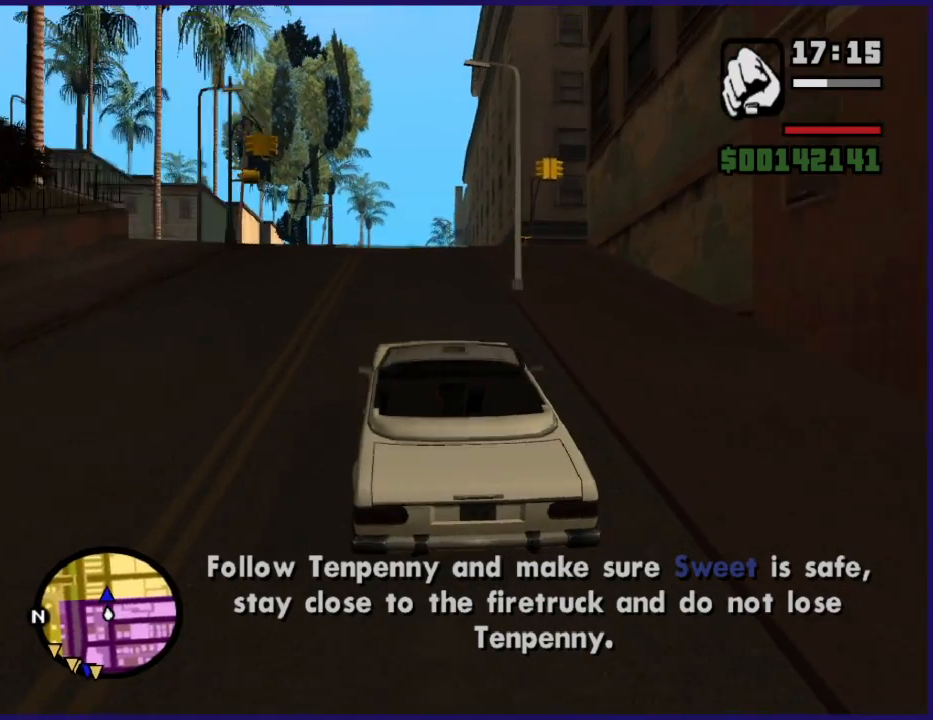
{"buttons": ["R2"], "left_stick": "center", "right_stick": "center", "button_events": []}
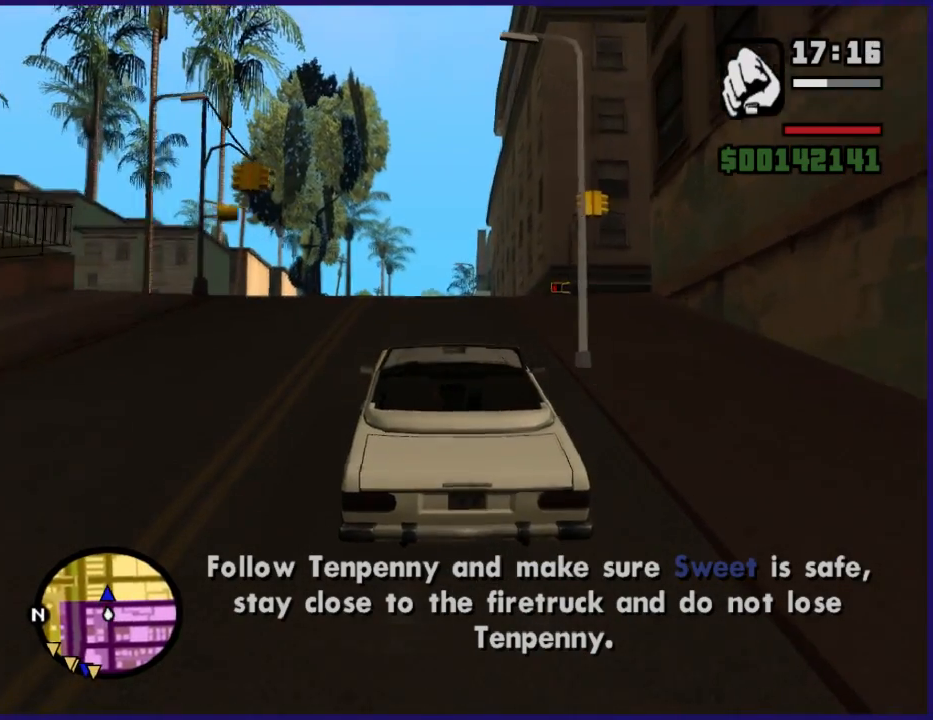
{"buttons": ["R2"], "left_stick": "center", "right_stick": "down", "button_events": []}
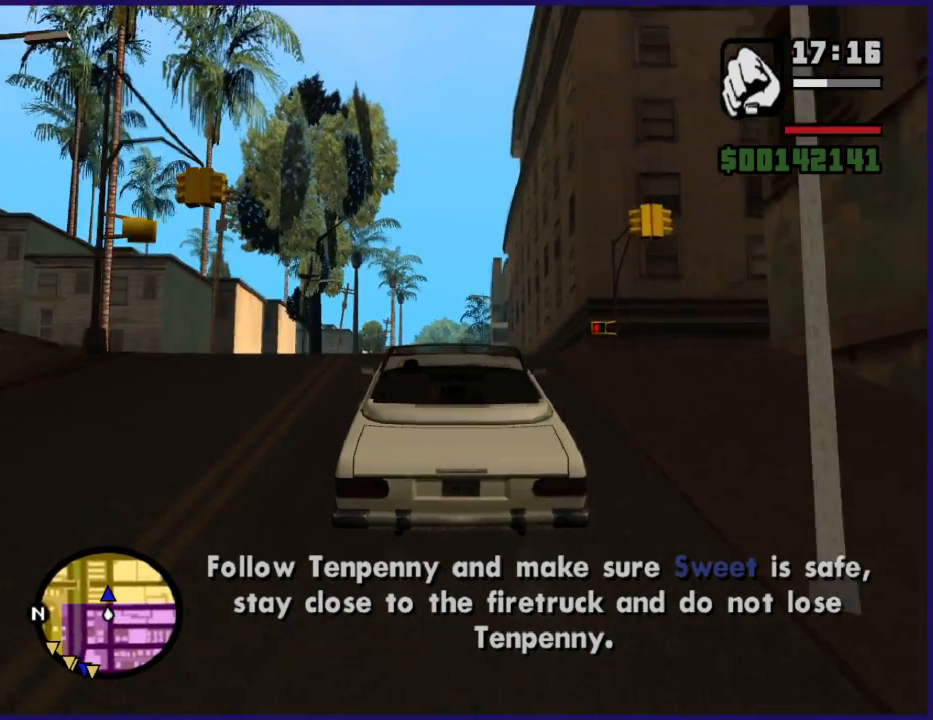
{"buttons": ["R2"], "left_stick": "center", "right_stick": "down", "button_events": []}
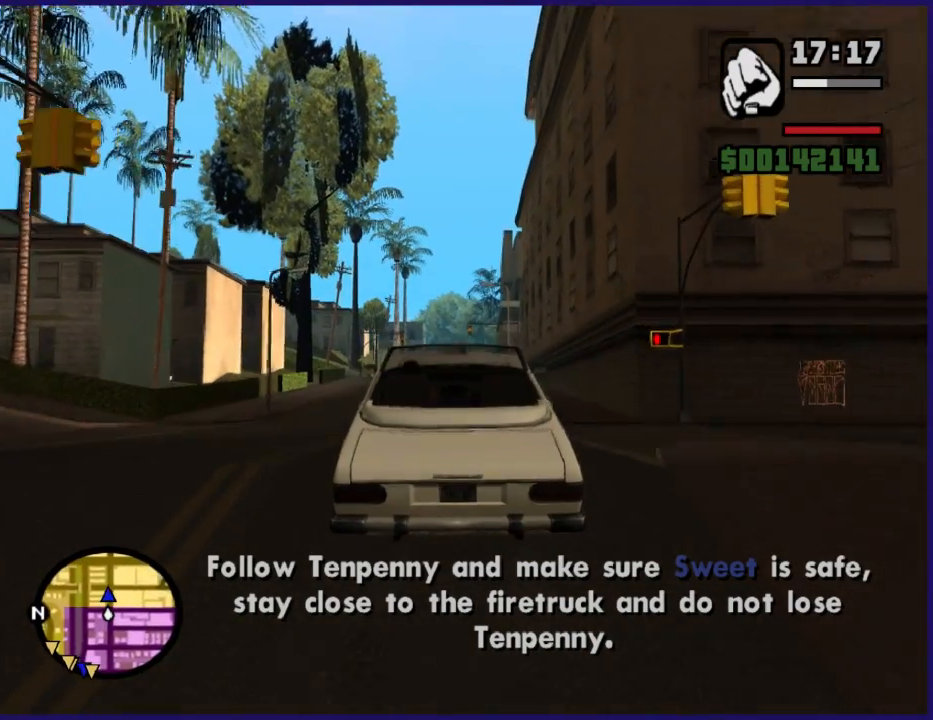
{"buttons": ["R2"], "left_stick": "center", "right_stick": "center", "button_events": []}
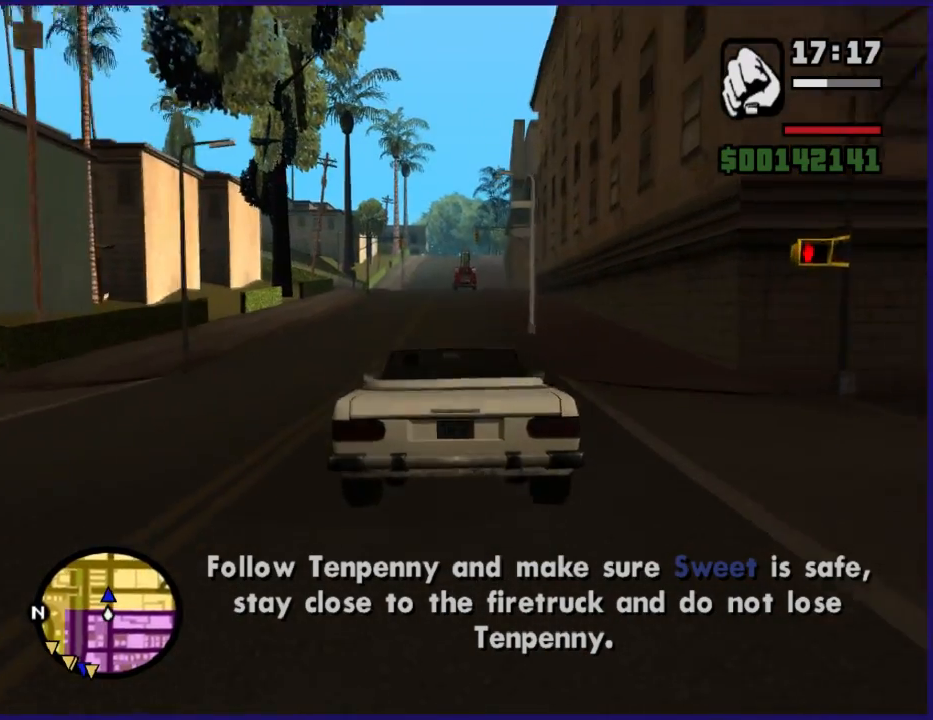
{"buttons": ["R2"], "left_stick": "center", "right_stick": "center", "button_events": []}
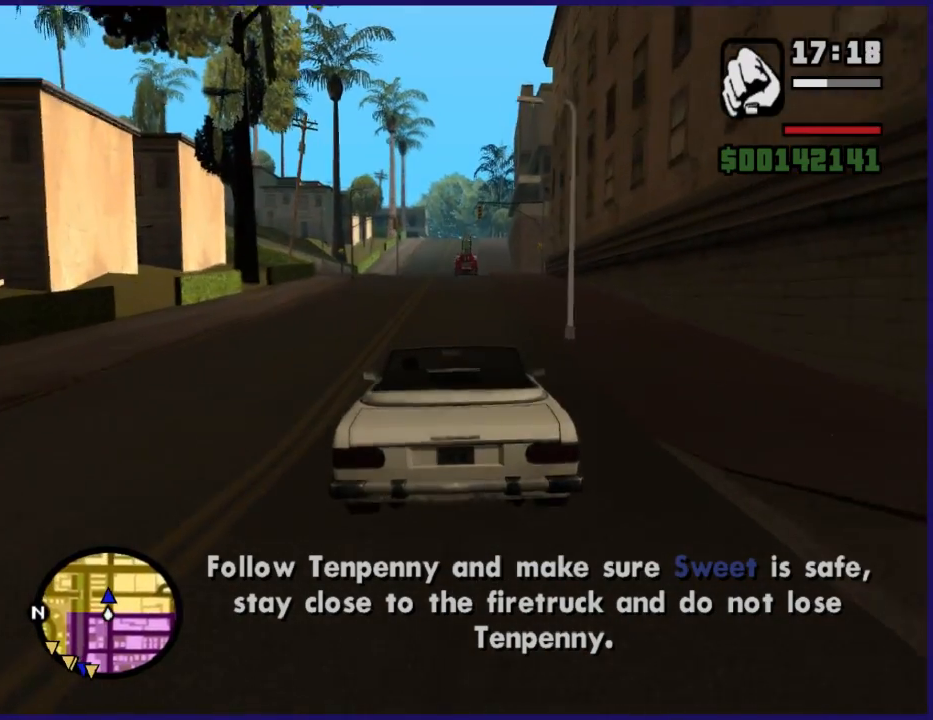
{"buttons": ["R2"], "left_stick": "center", "right_stick": "center", "button_events": []}
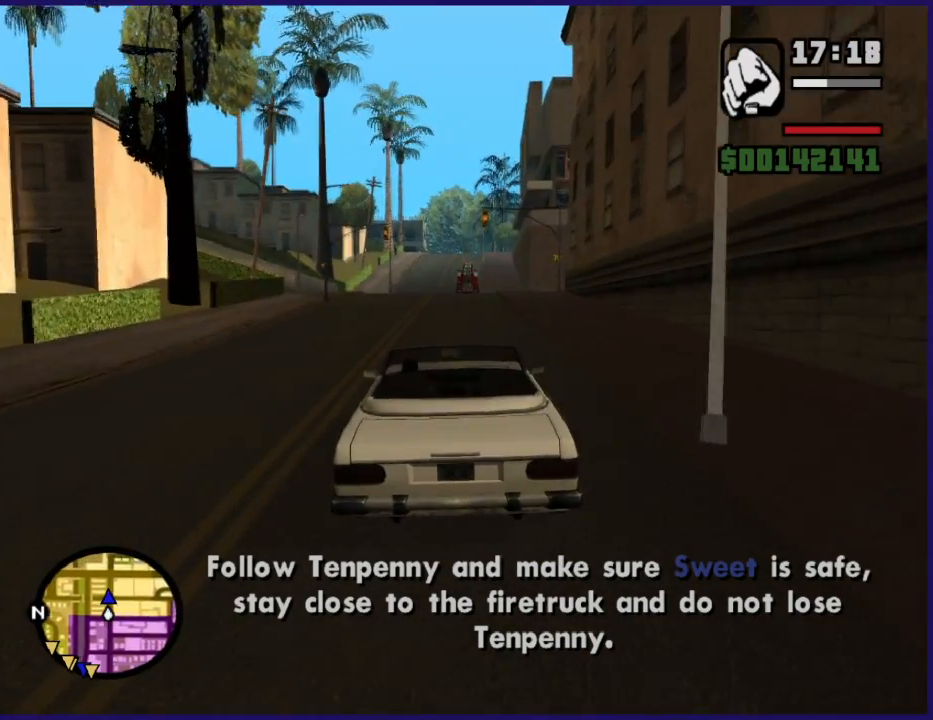
{"buttons": ["R2"], "left_stick": "center", "right_stick": "center", "button_events": []}
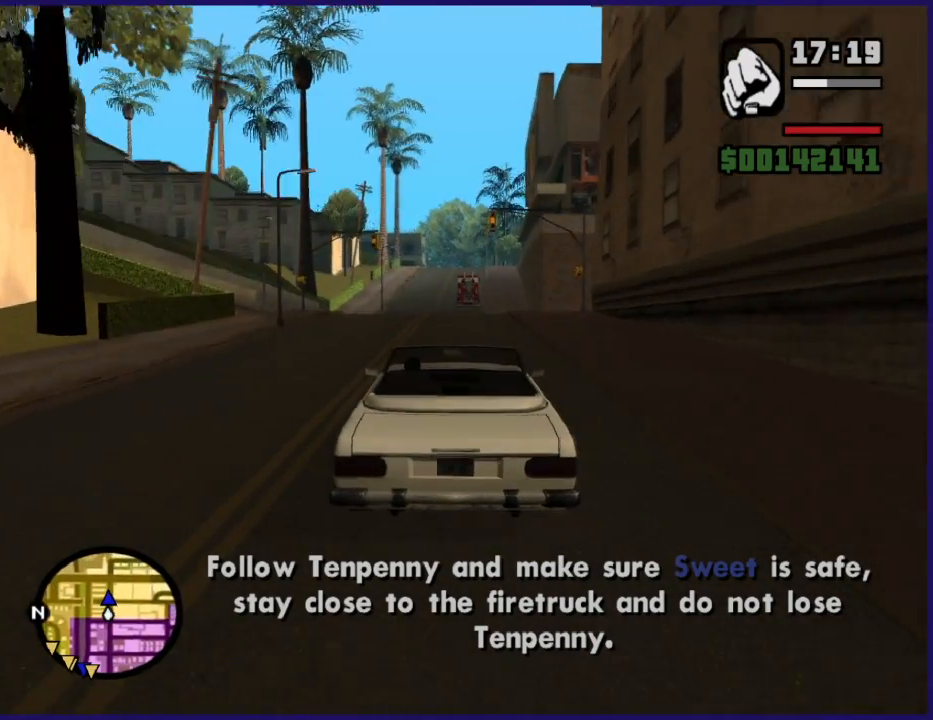
{"buttons": ["R2"], "left_stick": "center", "right_stick": "center", "button_events": []}
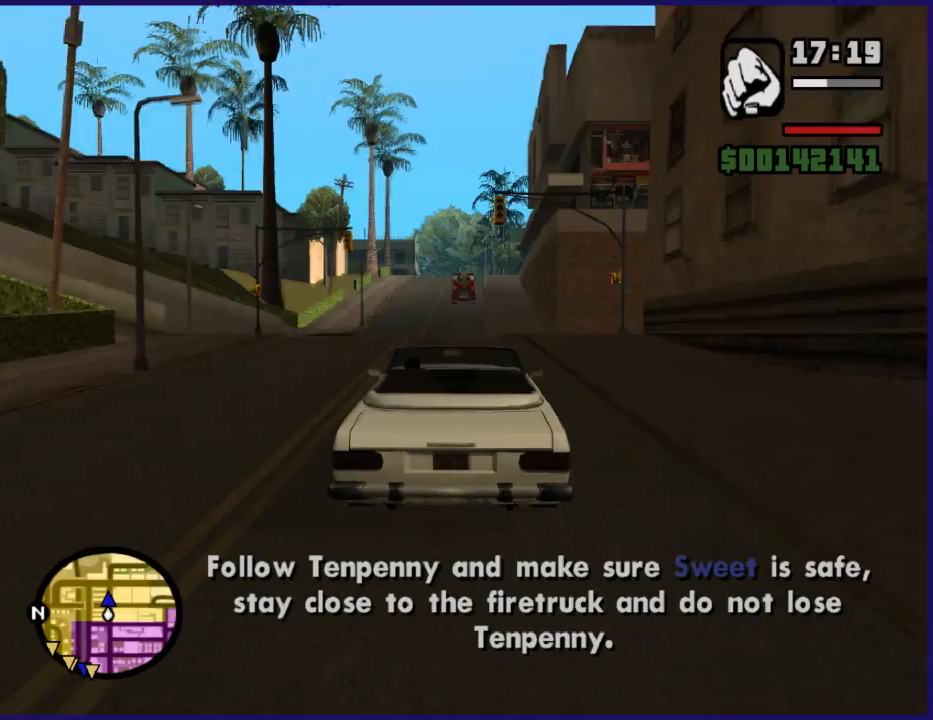
{"buttons": ["R2"], "left_stick": "center", "right_stick": "center", "button_events": []}
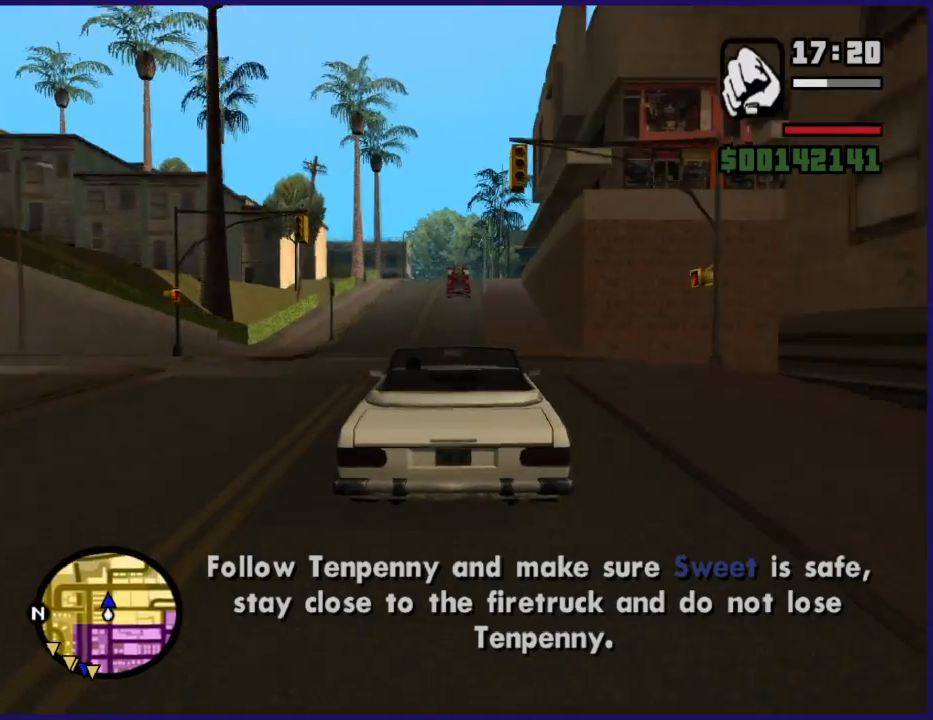
{"buttons": ["R2"], "left_stick": "center", "right_stick": "center", "button_events": []}
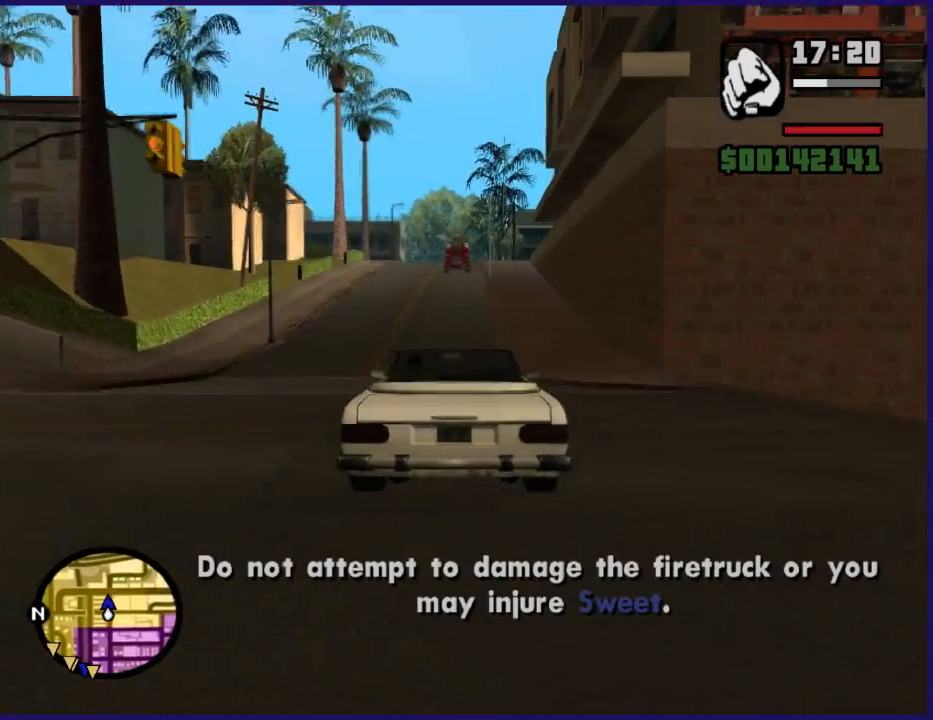
{"buttons": ["R2"], "left_stick": "center", "right_stick": "down-left", "button_events": []}
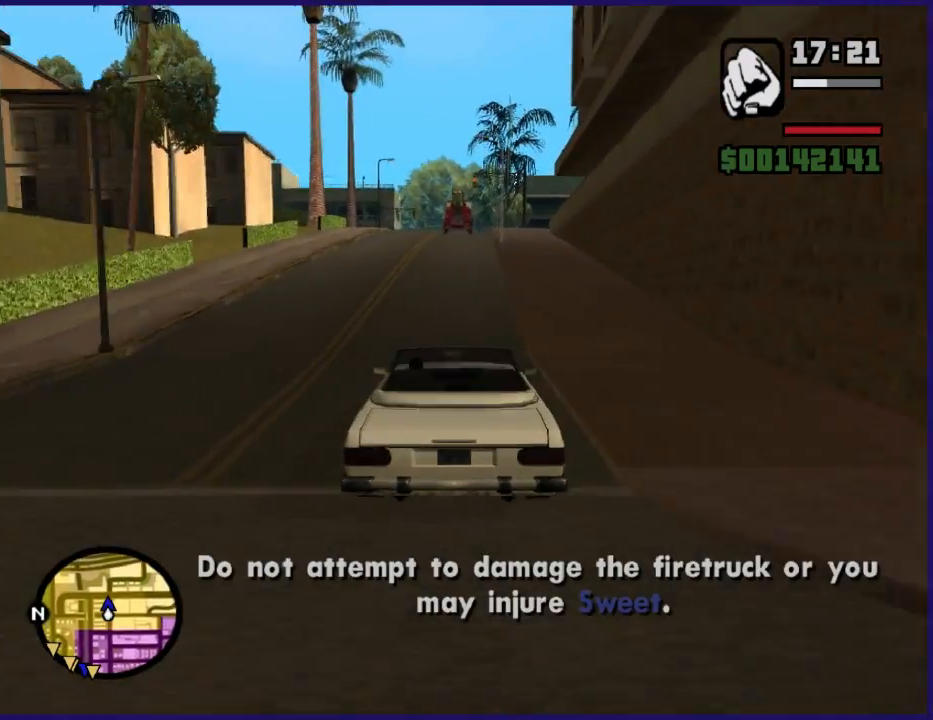
{"buttons": ["R2"], "left_stick": "center", "right_stick": "down-left", "button_events": []}
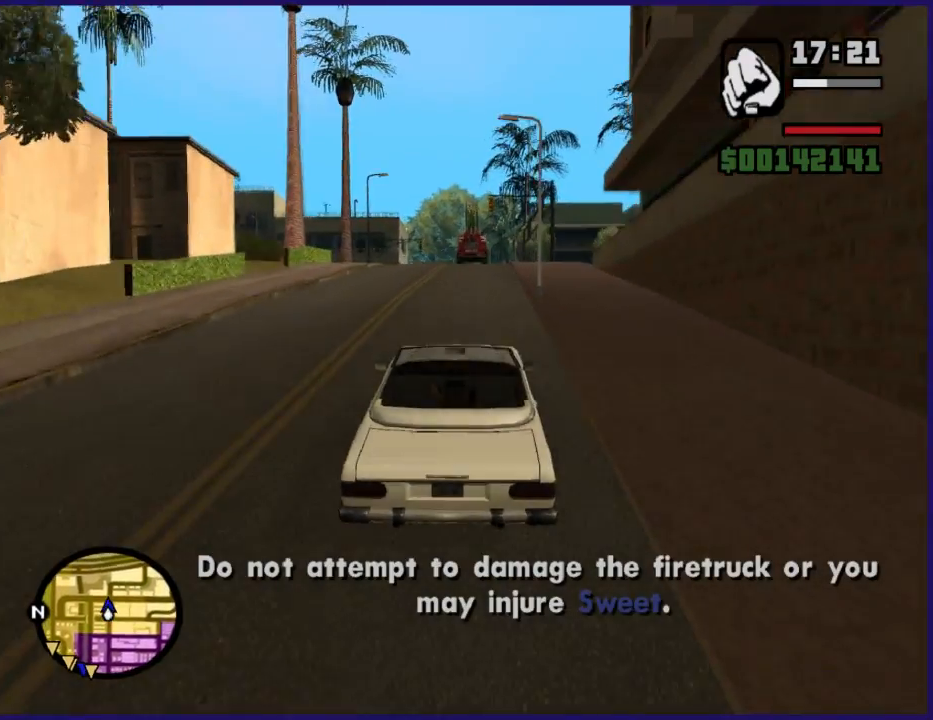
{"buttons": ["R2"], "left_stick": "center", "right_stick": "down-left", "button_events": []}
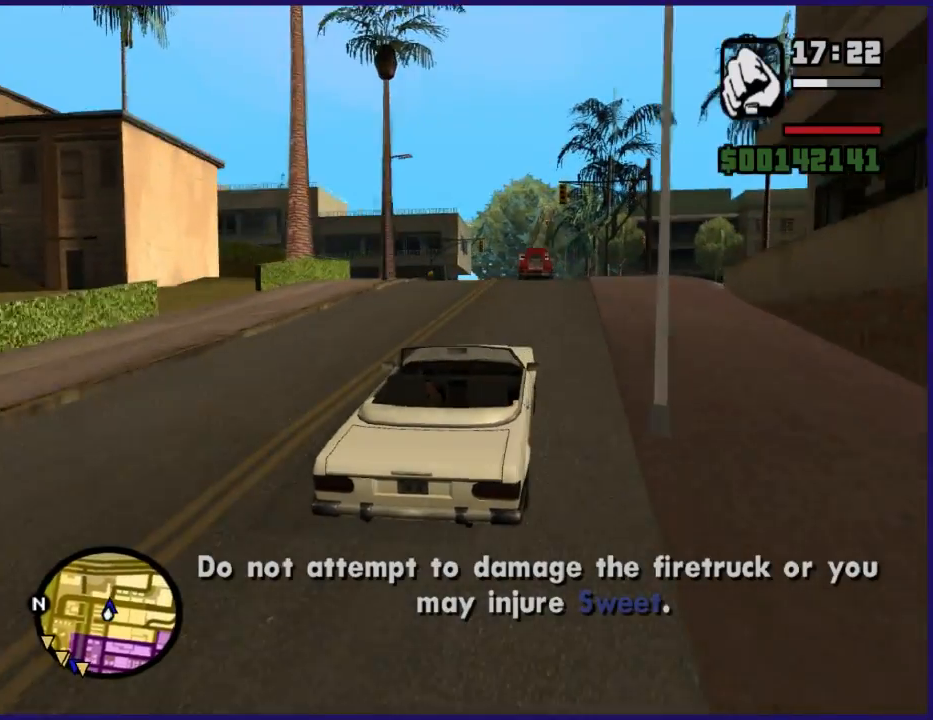
{"buttons": ["R2"], "left_stick": "down-left", "right_stick": "down-left", "button_events": []}
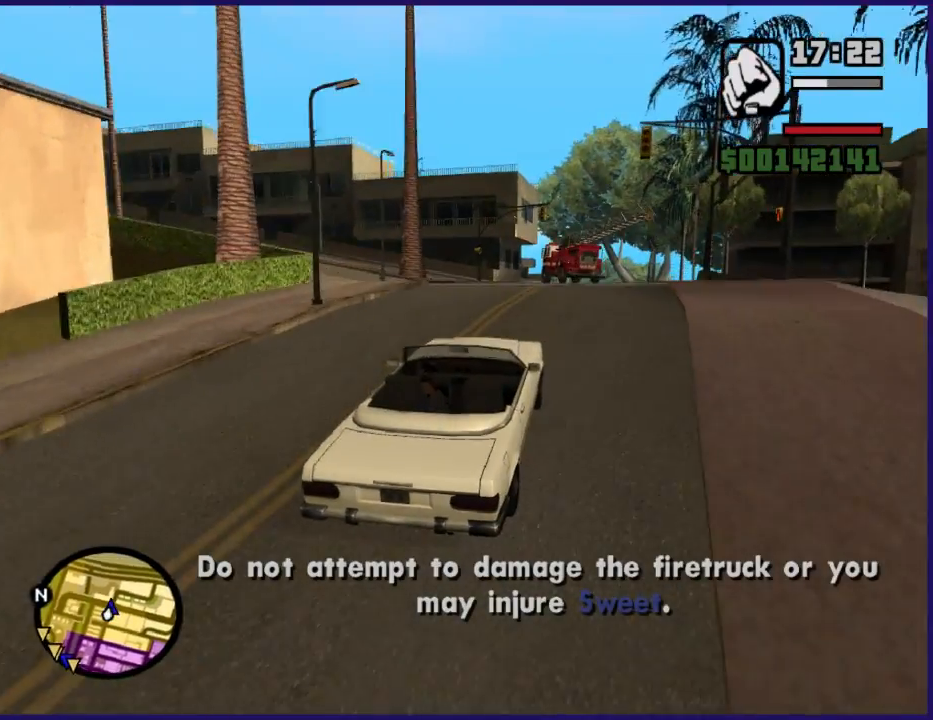
{"buttons": [], "left_stick": "left", "right_stick": "down-left", "button_events": [[167, "R2", "up"]]}
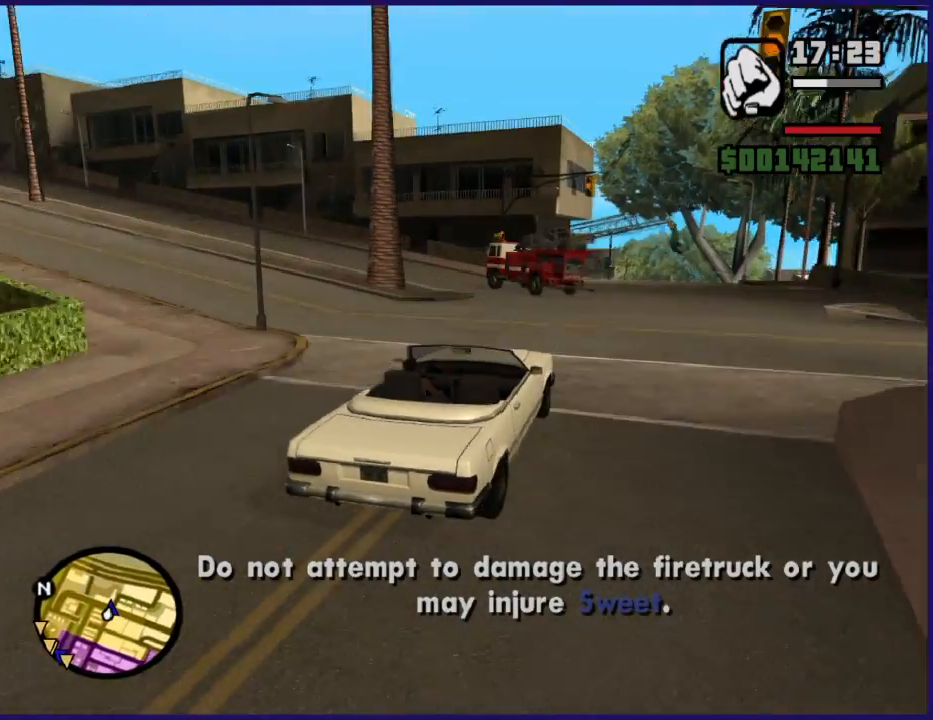
{"buttons": [], "left_stick": "left", "right_stick": "down-left", "button_events": [[333, "L2", "down"], [400, "L2", "up"]]}
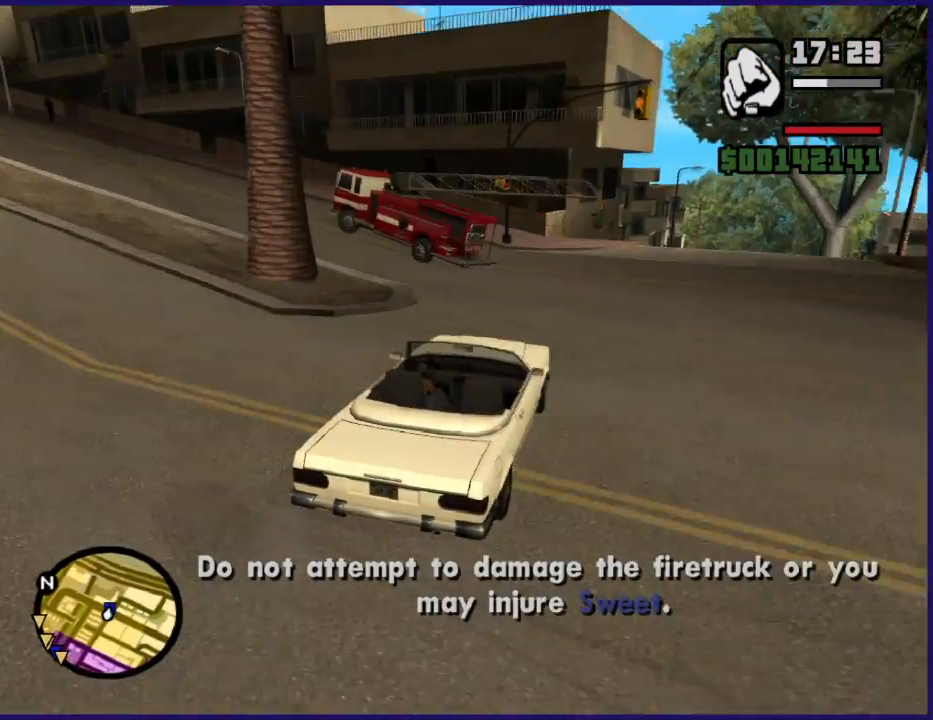
{"buttons": [], "left_stick": "down-left", "right_stick": "left", "button_events": []}
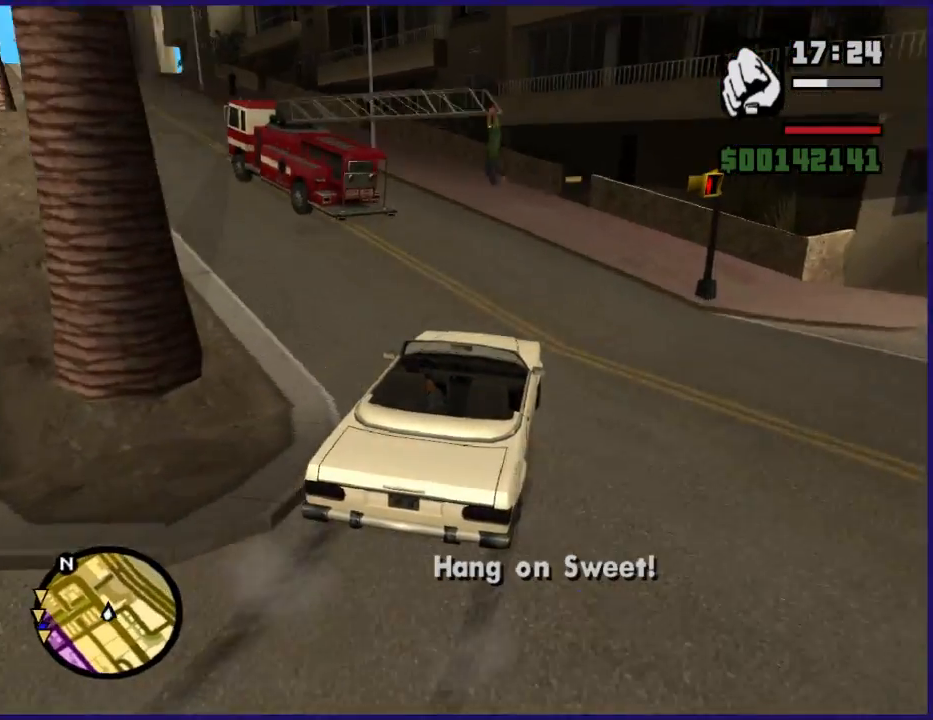
{"buttons": ["R2"], "left_stick": "down-left", "right_stick": "down-left", "button_events": [[133, "R2", "down"]]}
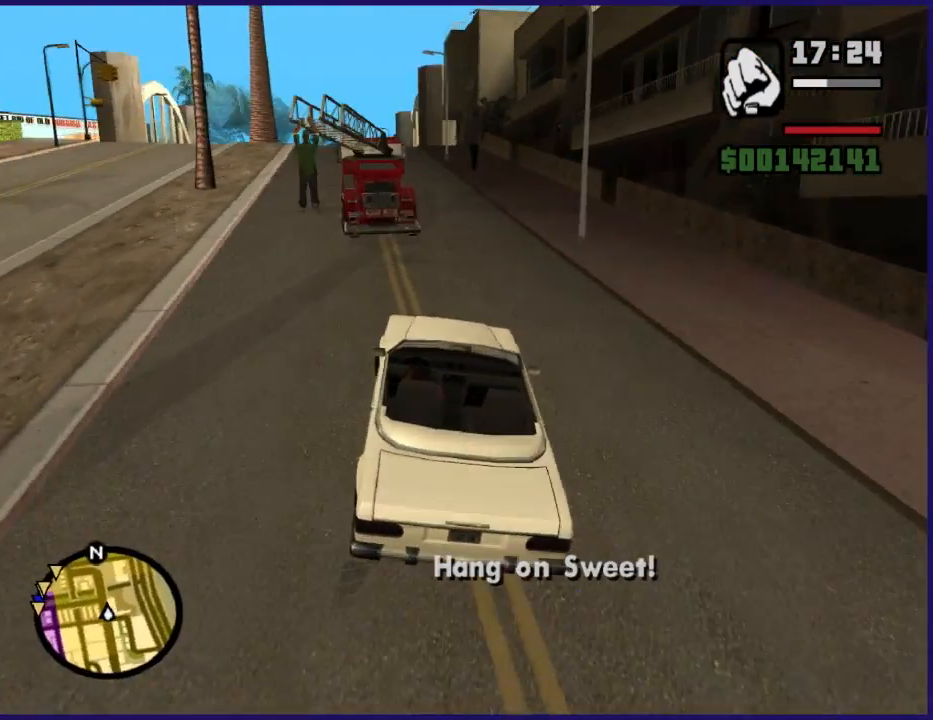
{"buttons": ["R2"], "left_stick": "center", "right_stick": "down-left", "button_events": []}